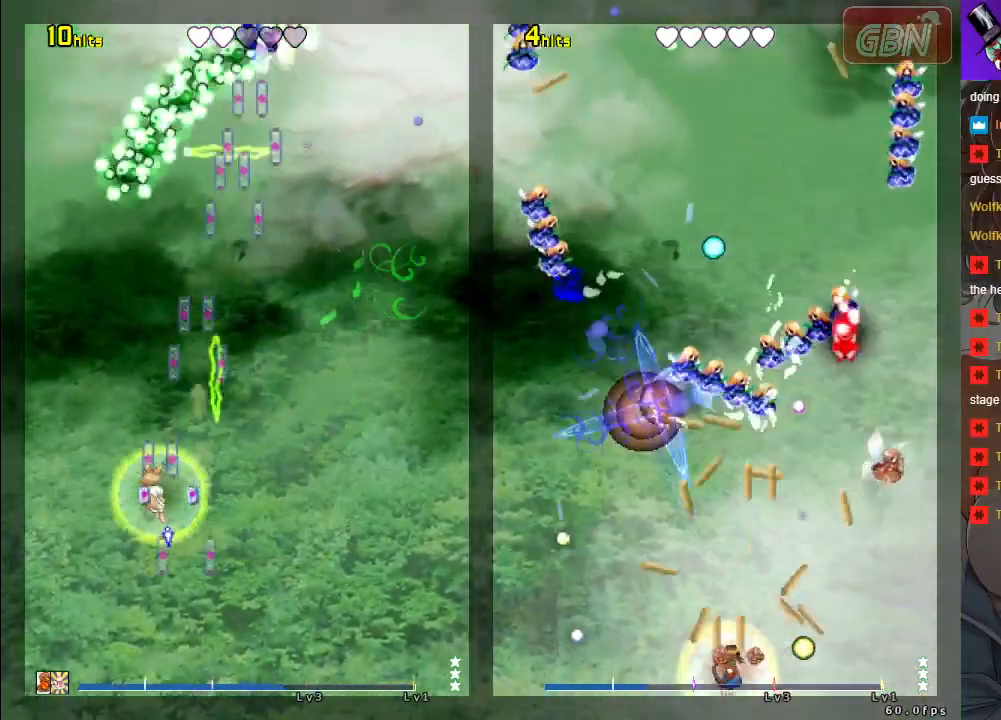
Gameplay with a controller (Xbox layout); each line is a JSON object with the inputs held at the frame after it. "events" lists button and stick changes between this image and that frame as [ms after this image, input, new state], when the widget could be followed in between. Not read: Z right_stick.
{"buttons": ["A", "X"], "left_stick": "right", "events": [[17, "X", "down"], [83, "left_stick", "up"], [217, "left_stick", "right"]]}
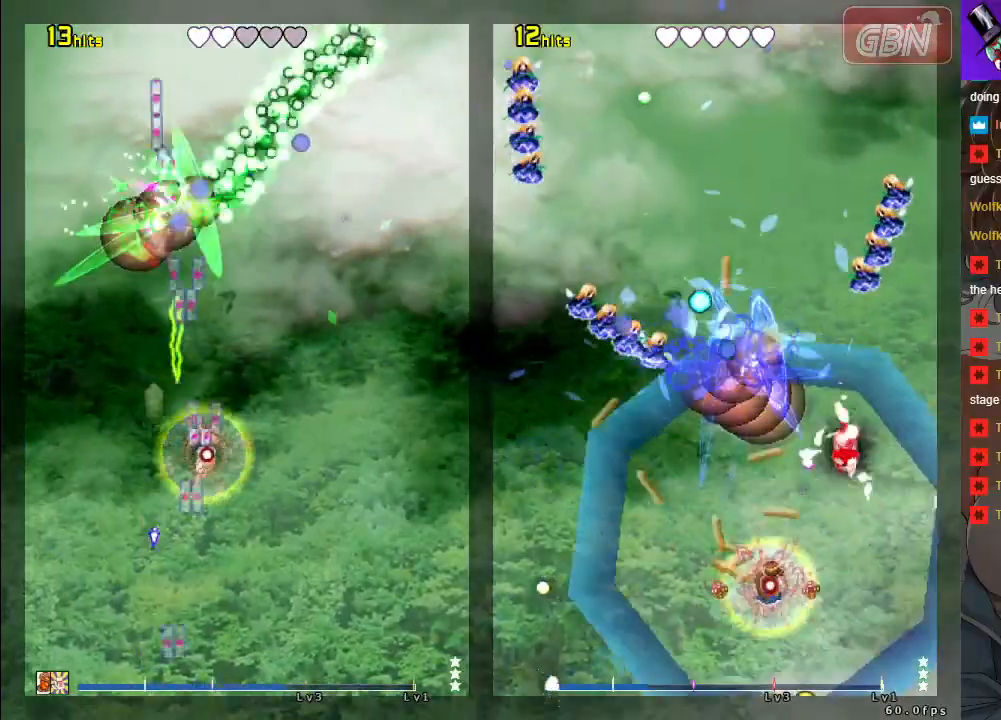
{"buttons": ["A", "X"], "left_stick": "right", "events": [[17, "X", "up"], [217, "X", "down"]]}
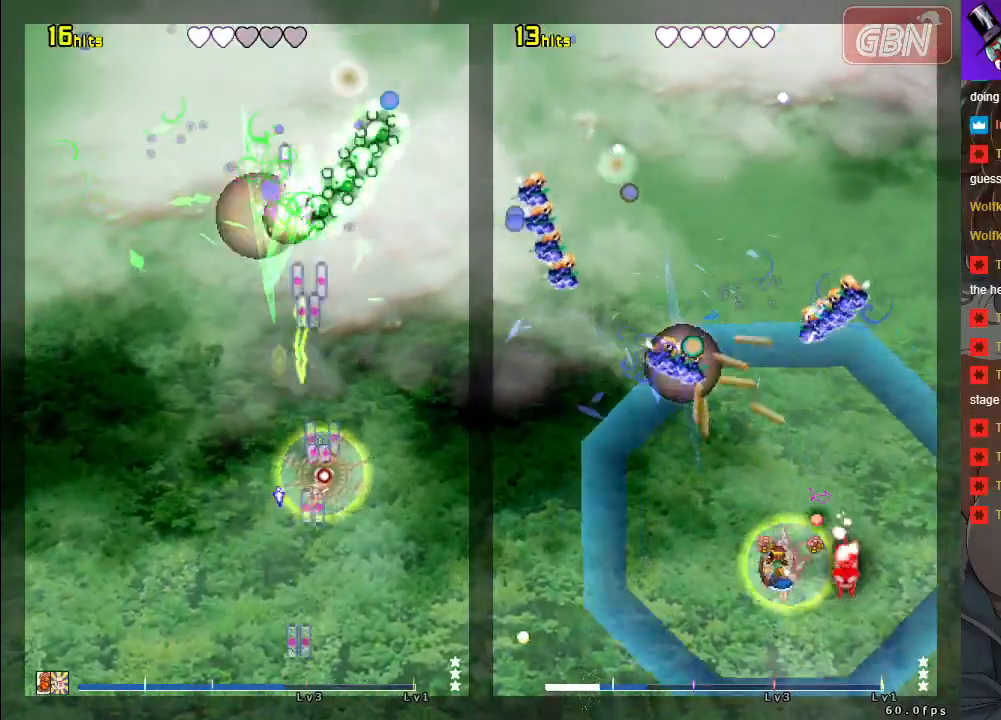
{"buttons": ["A", "X"], "left_stick": "right", "events": []}
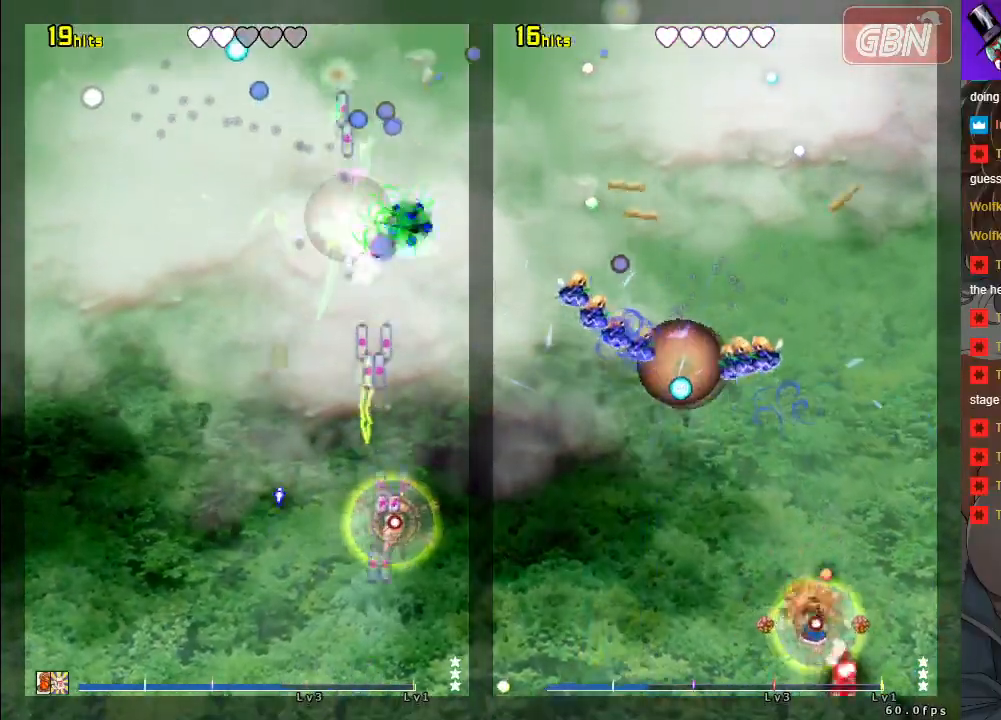
{"buttons": ["A"], "left_stick": "left", "events": [[183, "X", "up"], [233, "left_stick", "left"]]}
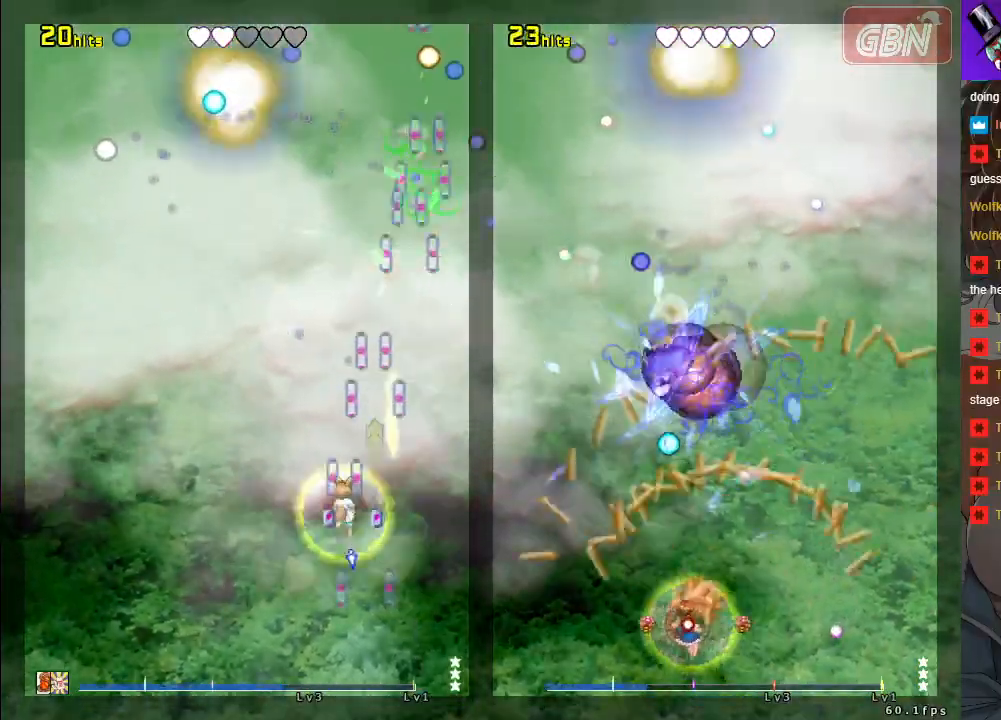
{"buttons": ["A"], "left_stick": "left", "events": [[33, "left_stick", "right"], [100, "left_stick", "up"], [150, "left_stick", "up-left"], [283, "left_stick", "left"]]}
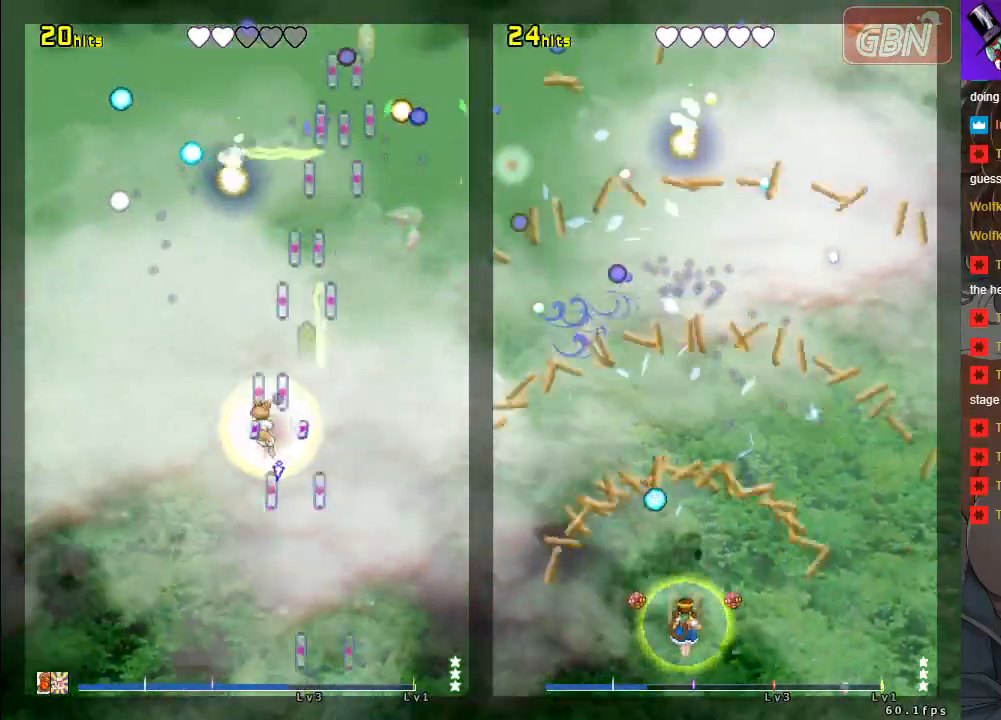
{"buttons": ["A", "X"], "left_stick": "up-right", "events": [[133, "X", "down"], [267, "left_stick", "center"], [317, "left_stick", "right"], [367, "left_stick", "up-right"]]}
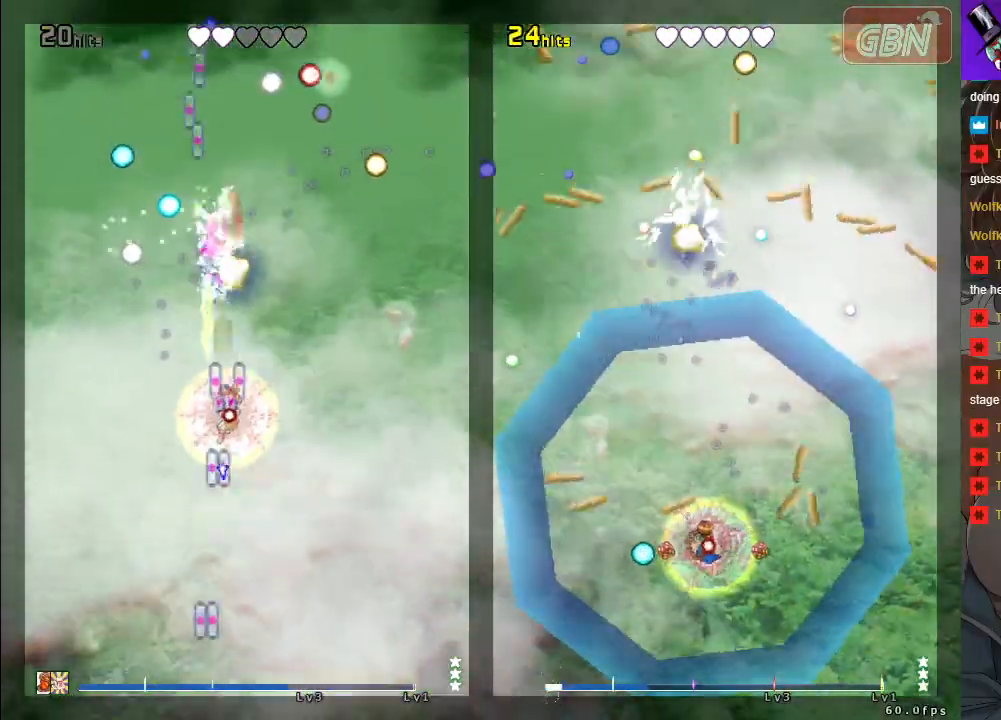
{"buttons": ["A"], "left_stick": "down", "events": [[67, "X", "up"], [300, "R1", "down"], [400, "R1", "up"], [417, "left_stick", "down"]]}
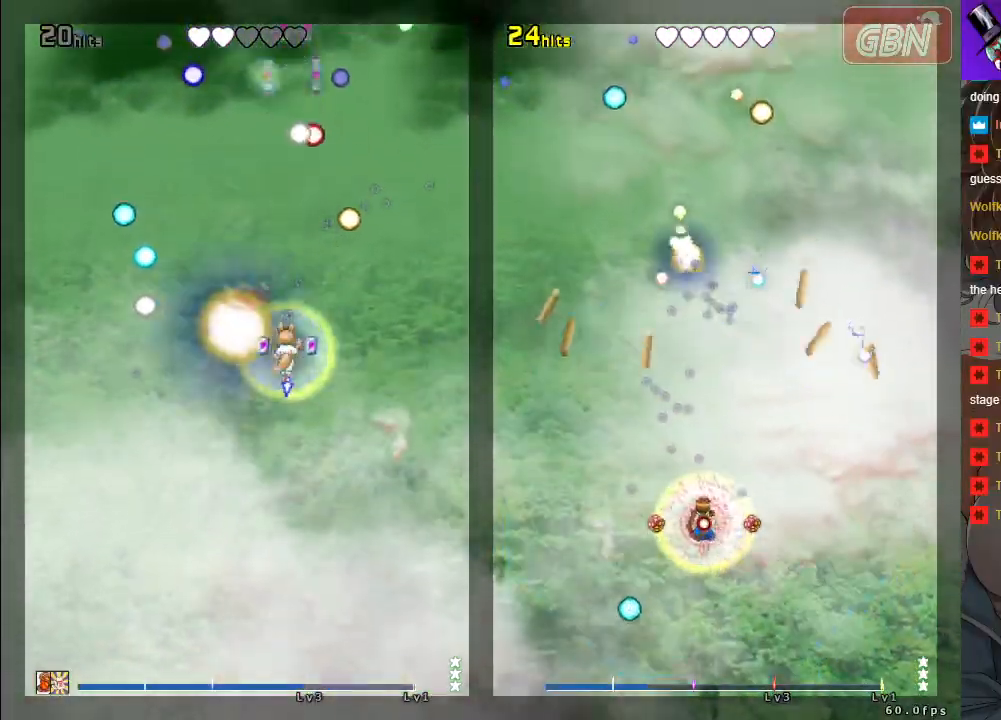
{"buttons": ["A", "X"], "left_stick": "left", "events": [[267, "left_stick", "left"], [300, "X", "down"]]}
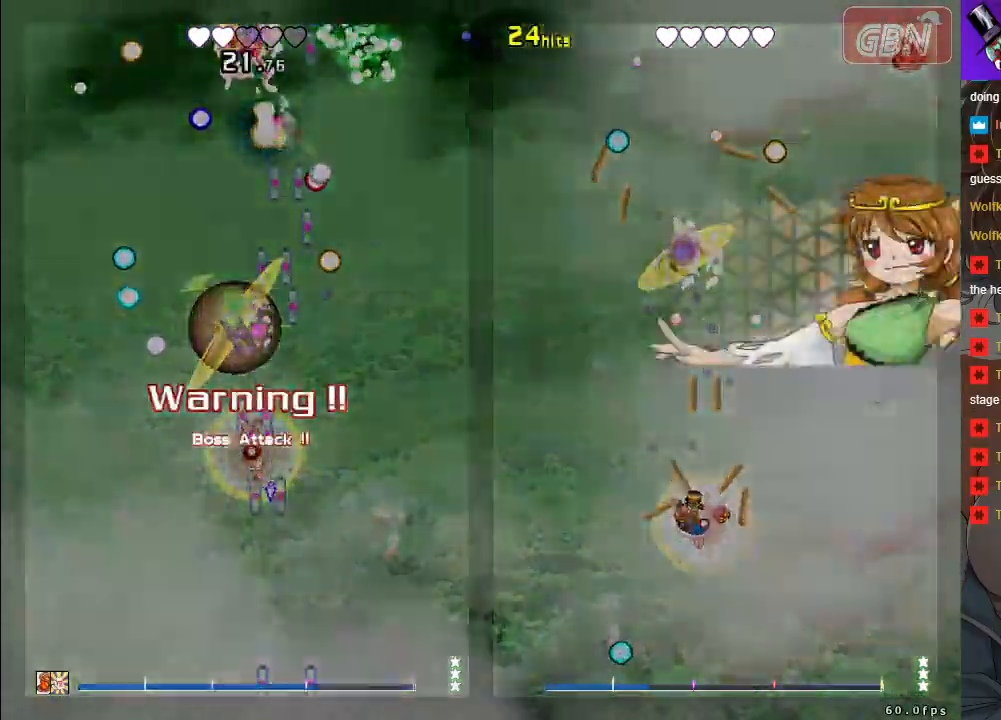
{"buttons": ["A"], "left_stick": "center", "events": [[50, "left_stick", "down"], [133, "left_stick", "down-right"], [233, "left_stick", "center"], [250, "X", "up"]]}
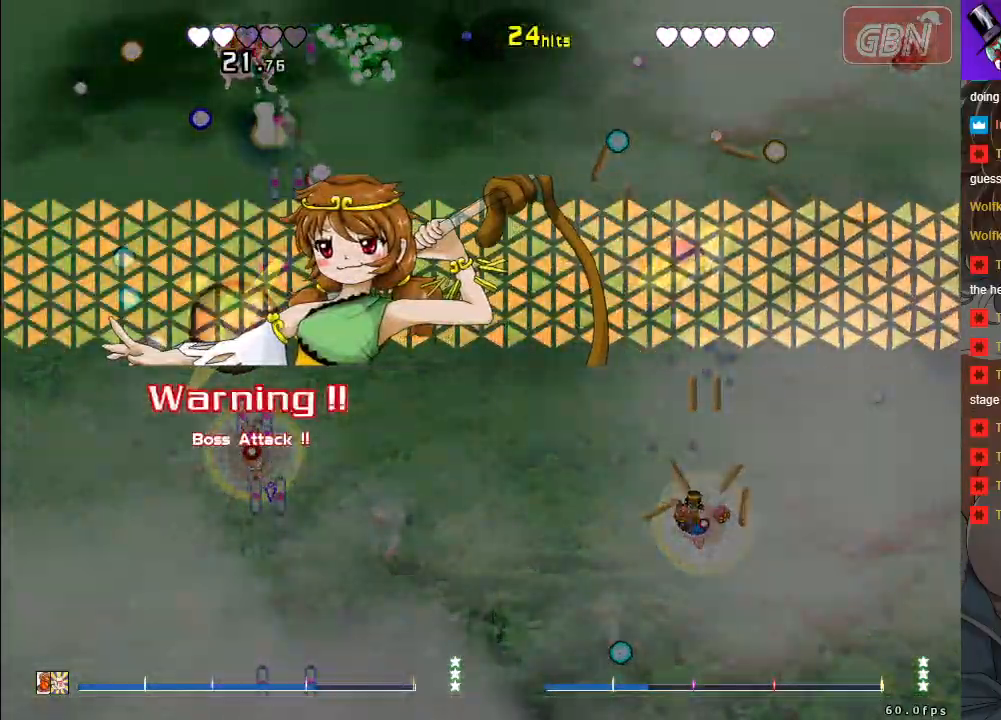
{"buttons": ["A"], "left_stick": "center", "events": [[17, "left_stick", "left"], [167, "left_stick", "down"], [333, "left_stick", "center"]]}
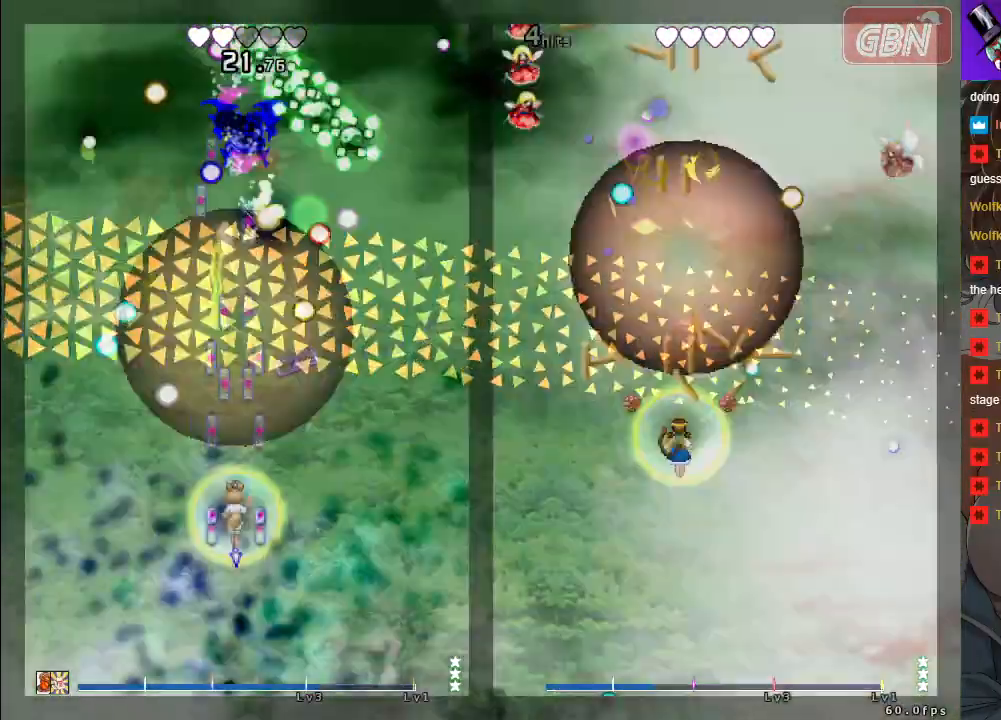
{"buttons": ["A", "X"], "left_stick": "right", "events": [[267, "X", "down"], [400, "left_stick", "down-right"], [500, "left_stick", "right"]]}
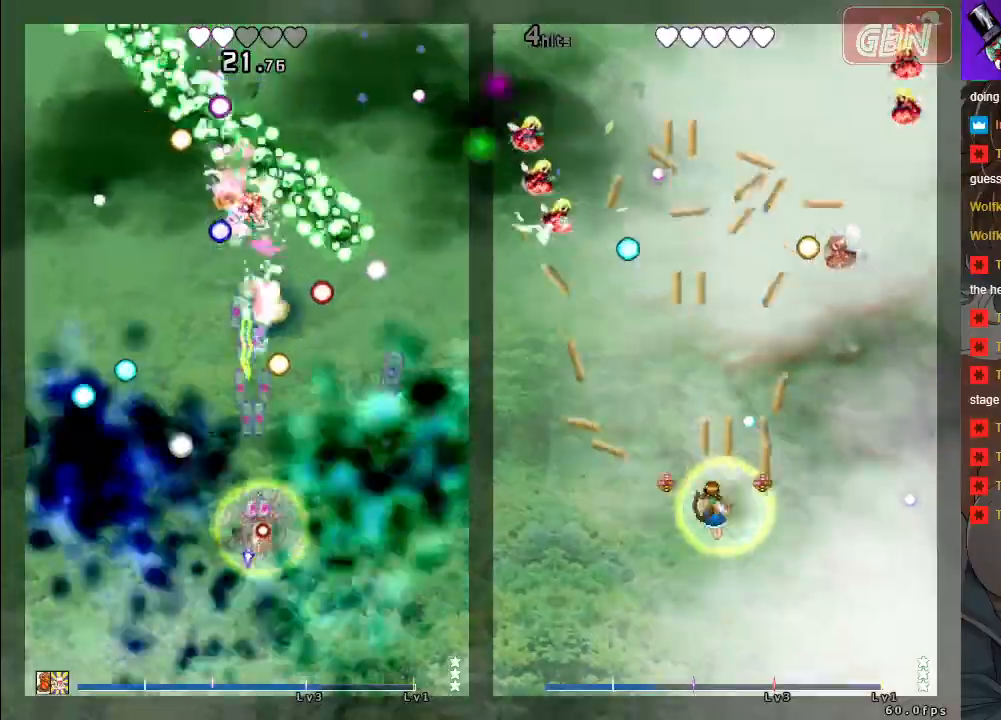
{"buttons": ["A"], "left_stick": "up-right", "events": [[317, "left_stick", "up-right"], [367, "X", "up"]]}
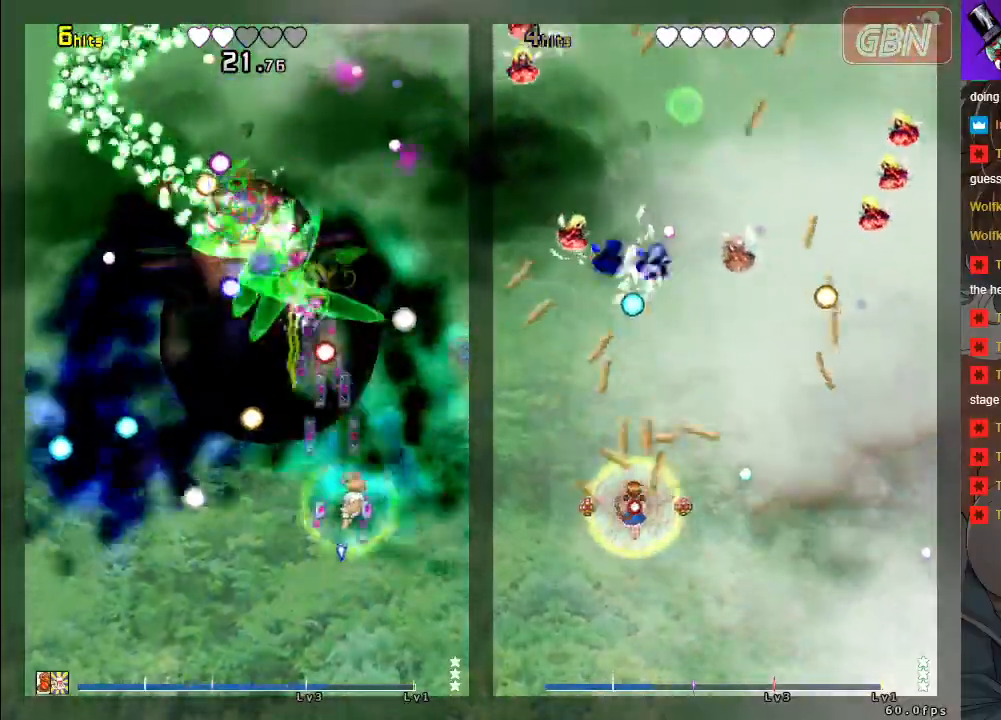
{"buttons": ["A", "X"], "left_stick": "left", "events": [[100, "left_stick", "down-right"], [183, "X", "down"], [233, "left_stick", "down-left"], [283, "left_stick", "left"]]}
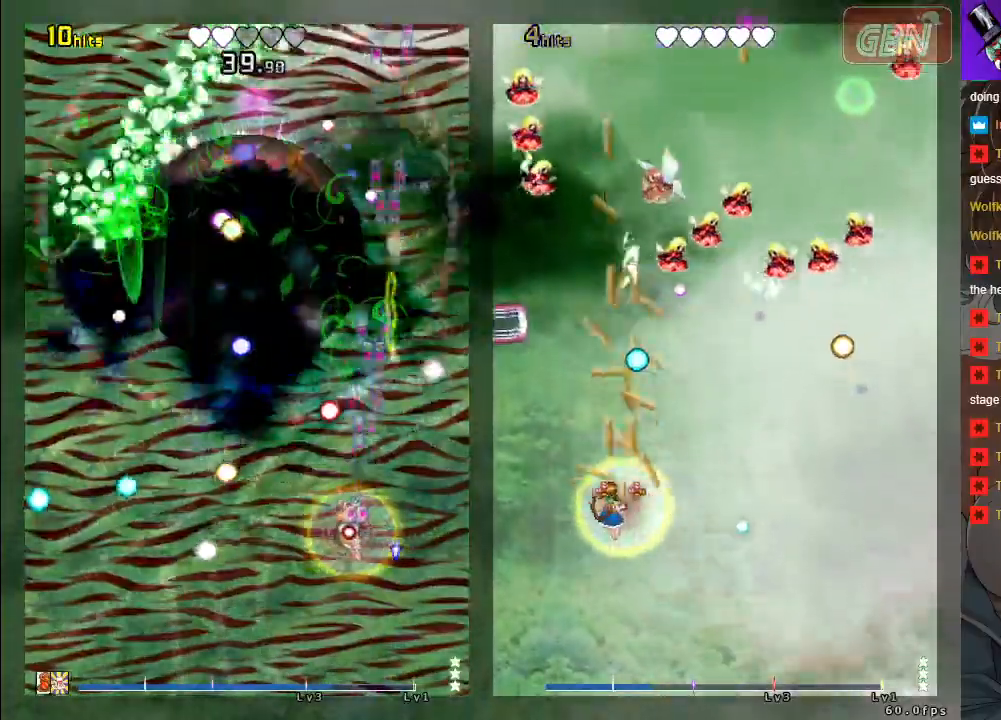
{"buttons": ["A", "X"], "left_stick": "up-left", "events": [[283, "left_stick", "up-left"]]}
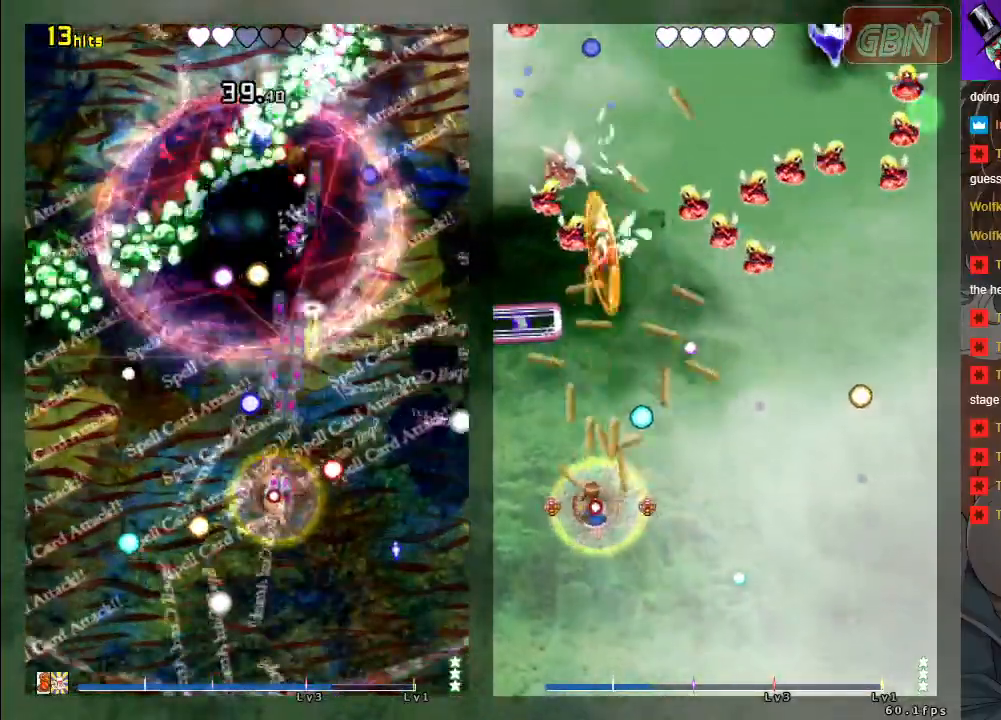
{"buttons": ["A", "X", "R1"], "left_stick": "up-left", "events": [[67, "left_stick", "center"], [133, "R1", "down"], [217, "left_stick", "down"], [417, "left_stick", "left"], [483, "left_stick", "up-left"]]}
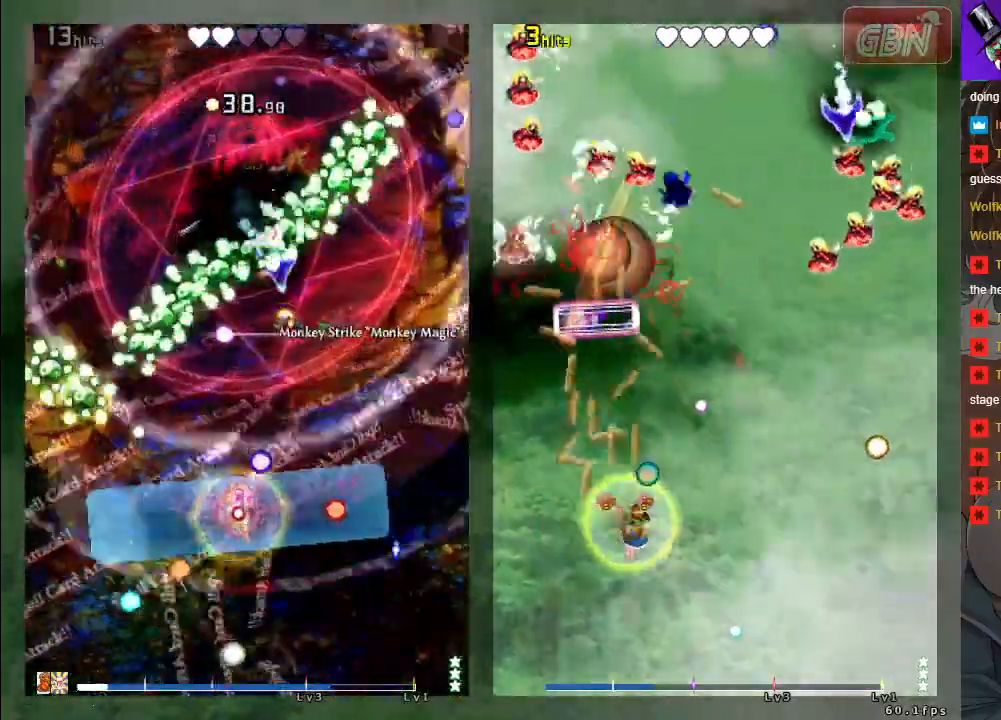
{"buttons": ["A", "X", "R1"], "left_stick": "down", "events": [[83, "left_stick", "center"], [367, "left_stick", "down"]]}
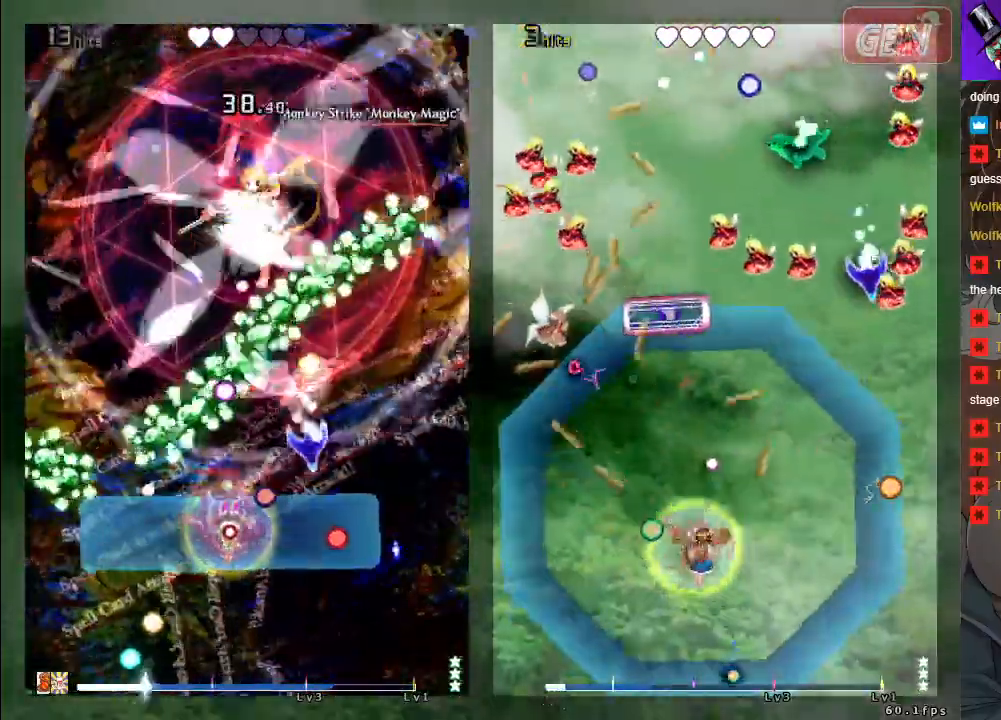
{"buttons": ["A", "X", "R1"], "left_stick": "left", "events": [[400, "left_stick", "left"]]}
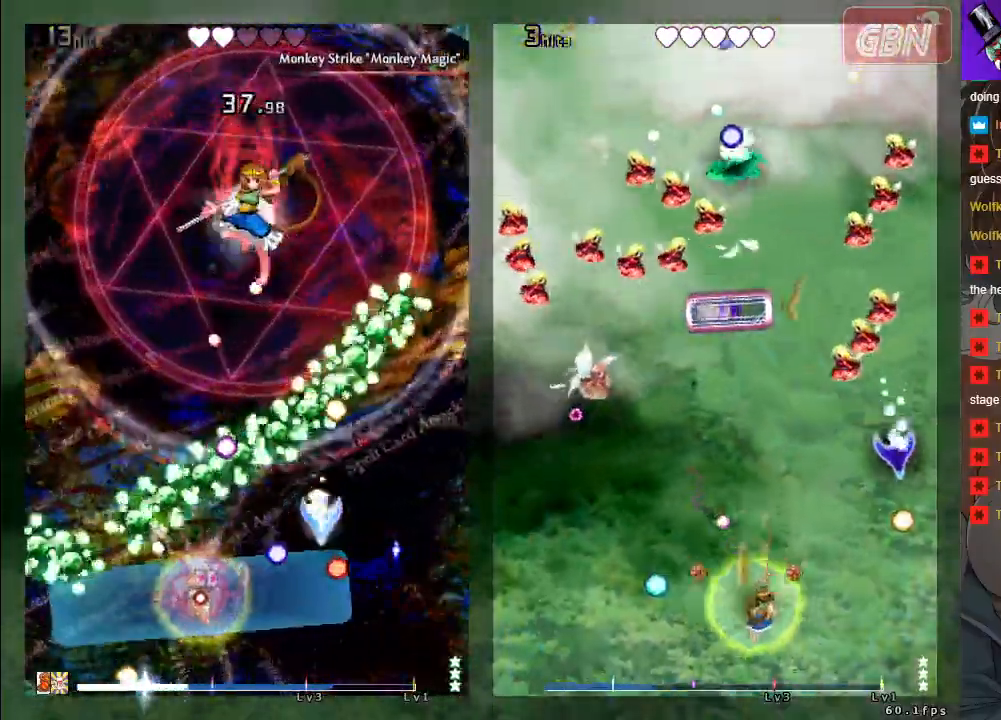
{"buttons": ["A", "X", "R1"], "left_stick": "down-right", "events": [[50, "left_stick", "down"], [100, "left_stick", "down-right"], [333, "left_stick", "center"], [500, "left_stick", "down-right"]]}
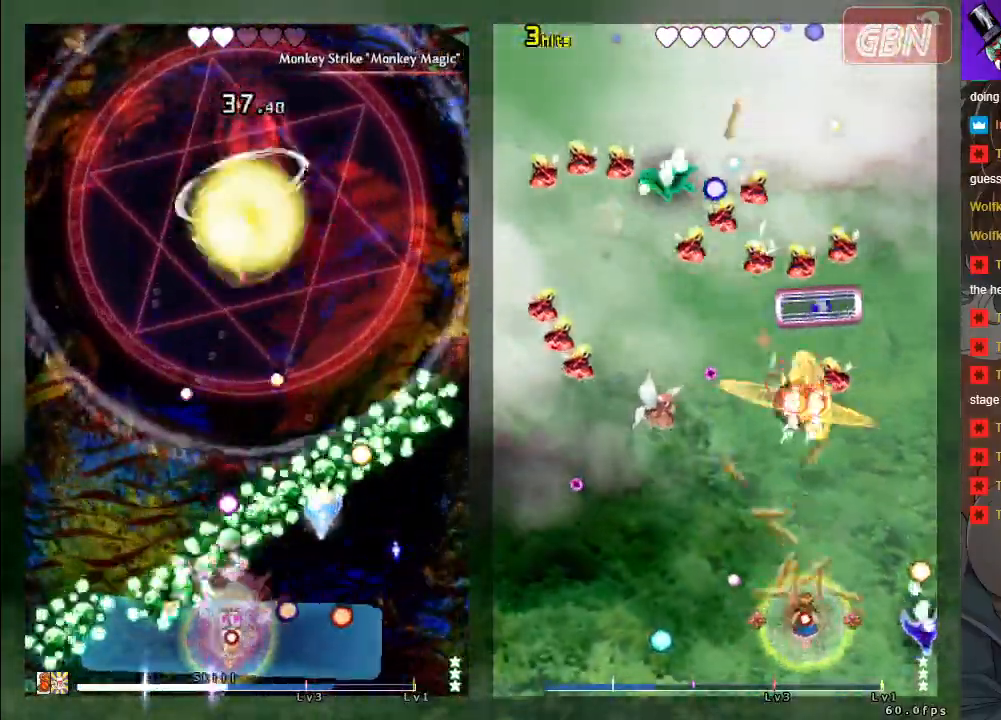
{"buttons": ["A", "X", "R1"], "left_stick": "down-right", "events": [[17, "left_stick", "right"], [200, "left_stick", "center"], [317, "left_stick", "down-right"]]}
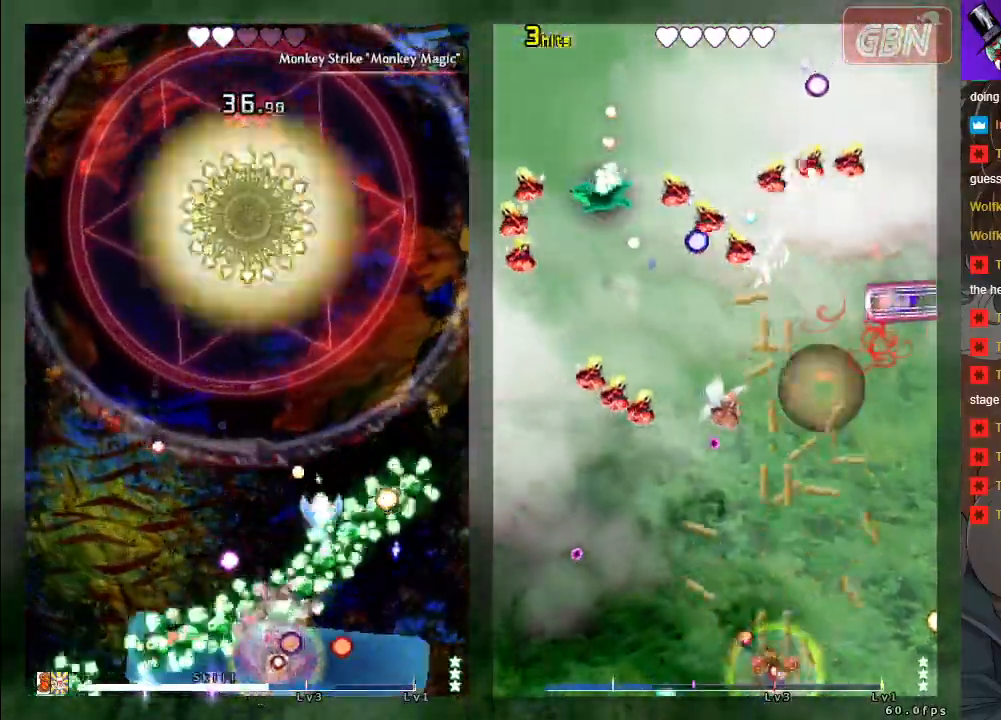
{"buttons": ["A", "X"], "left_stick": "left", "events": [[17, "R1", "up"], [67, "left_stick", "center"], [317, "left_stick", "left"]]}
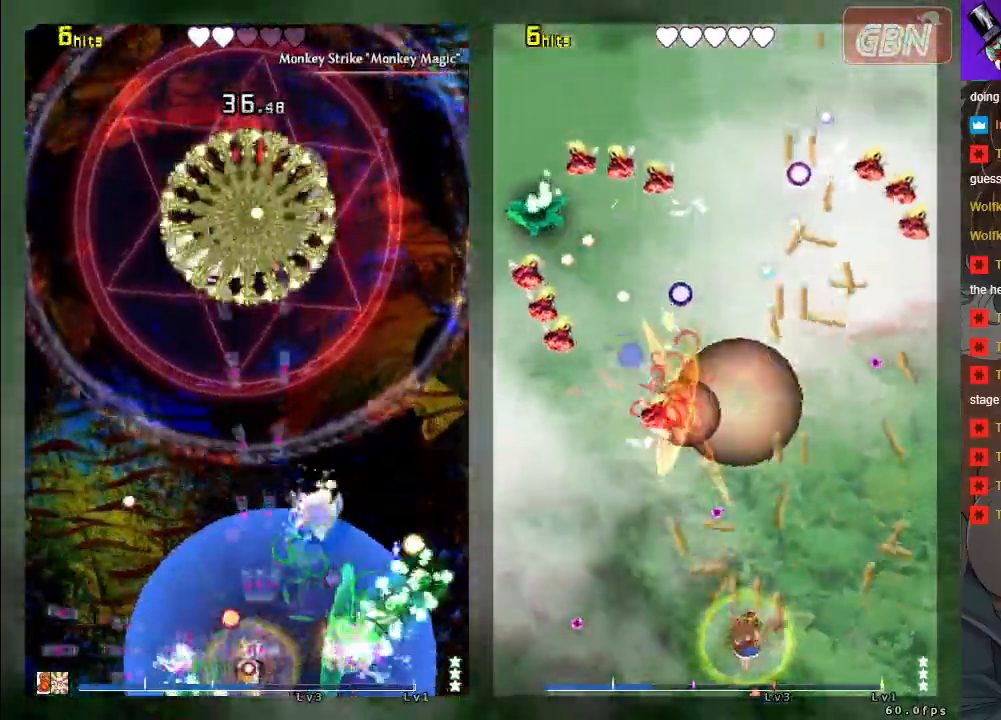
{"buttons": ["A", "X"], "left_stick": "center", "events": [[17, "left_stick", "center"], [267, "left_stick", "up"], [467, "left_stick", "center"]]}
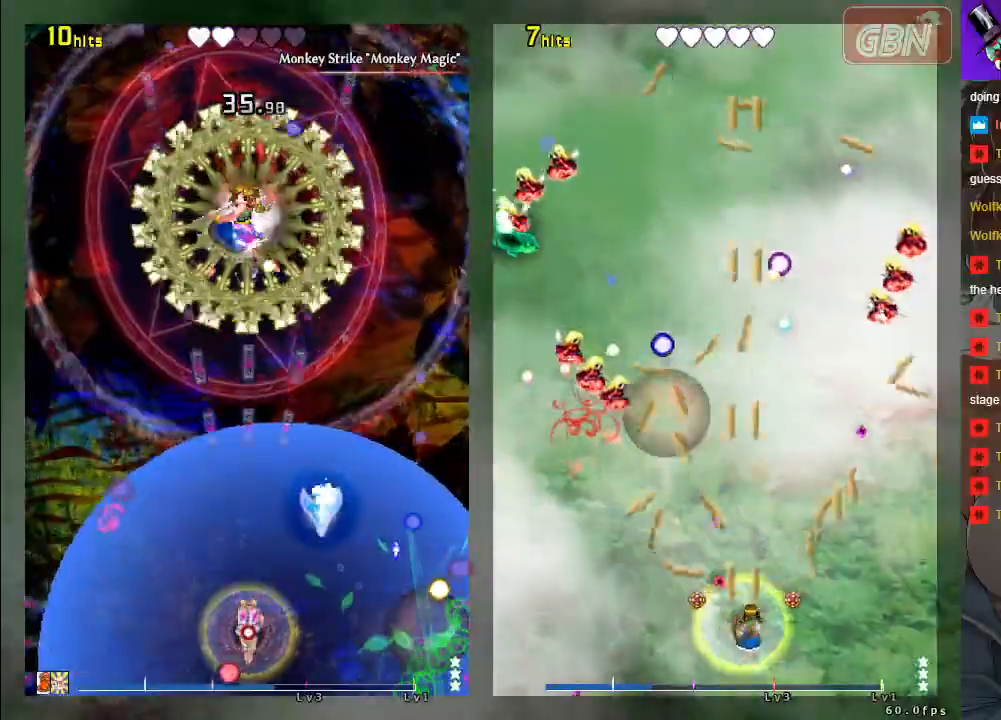
{"buttons": ["A", "X"], "left_stick": "up", "events": [[333, "left_stick", "up"]]}
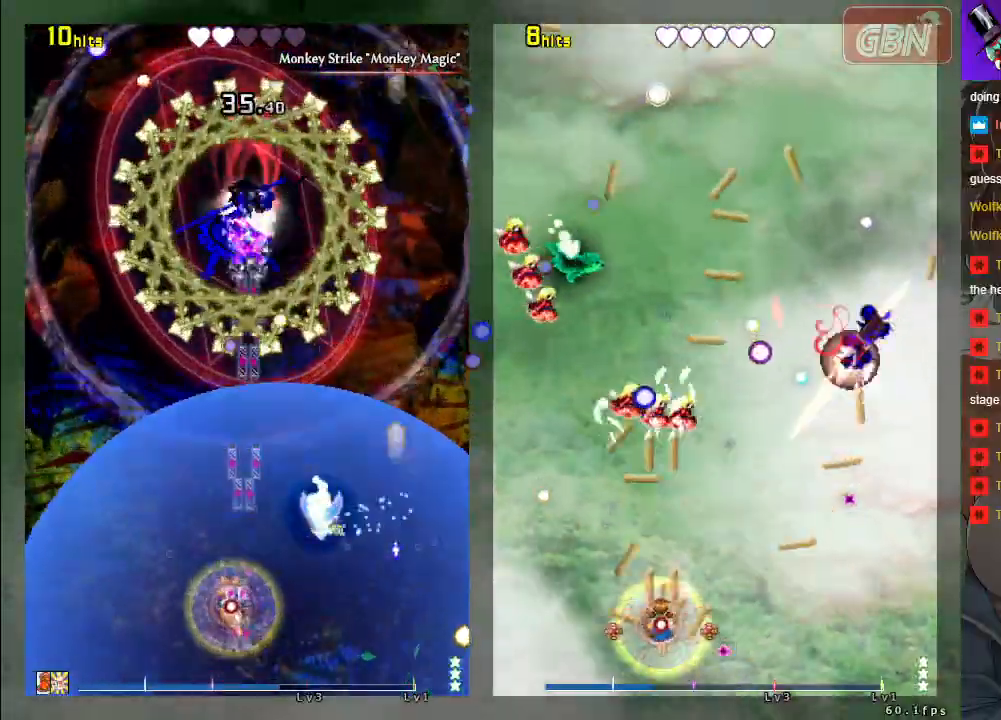
{"buttons": ["A", "X"], "left_stick": "center", "events": [[17, "left_stick", "up-left"], [217, "left_stick", "up-right"], [300, "left_stick", "up"], [400, "left_stick", "center"]]}
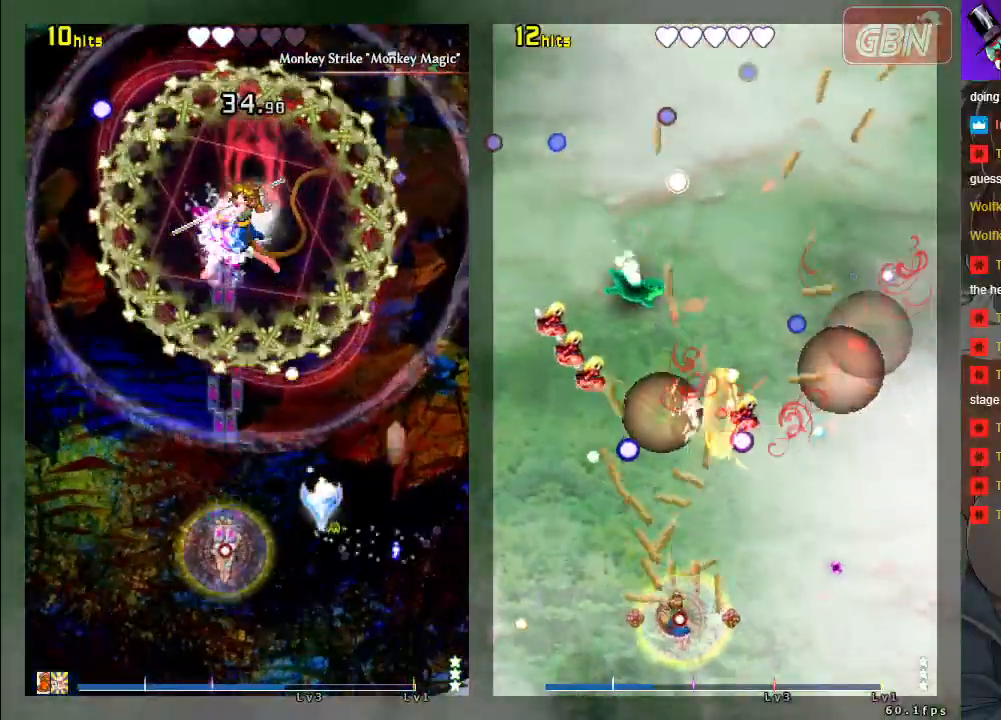
{"buttons": ["A", "X"], "left_stick": "down-right", "events": [[133, "left_stick", "right"], [217, "left_stick", "up"], [317, "left_stick", "right"], [383, "left_stick", "down-right"]]}
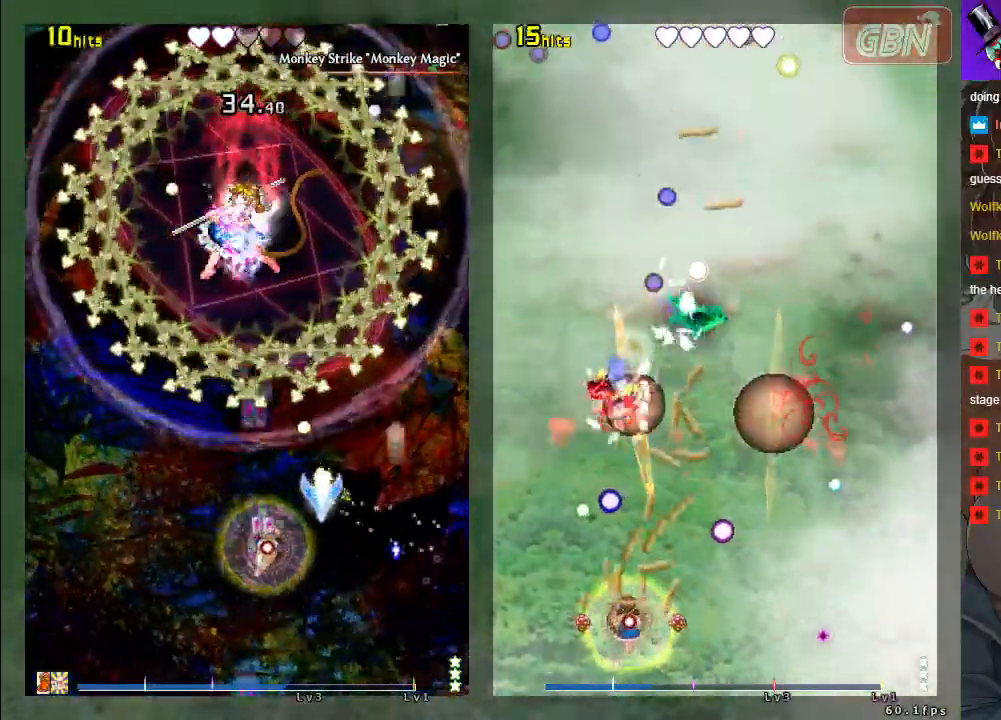
{"buttons": ["A", "X"], "left_stick": "down-left", "events": [[117, "left_stick", "right"], [417, "left_stick", "down"], [467, "left_stick", "down-left"]]}
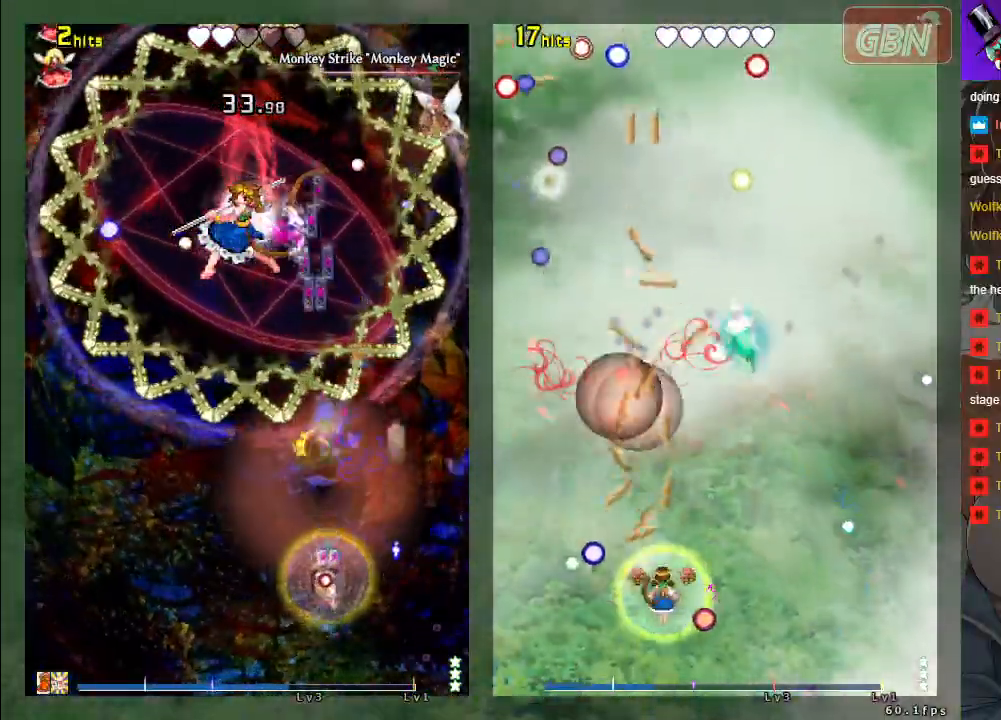
{"buttons": ["A", "X"], "left_stick": "left", "events": [[50, "left_stick", "left"]]}
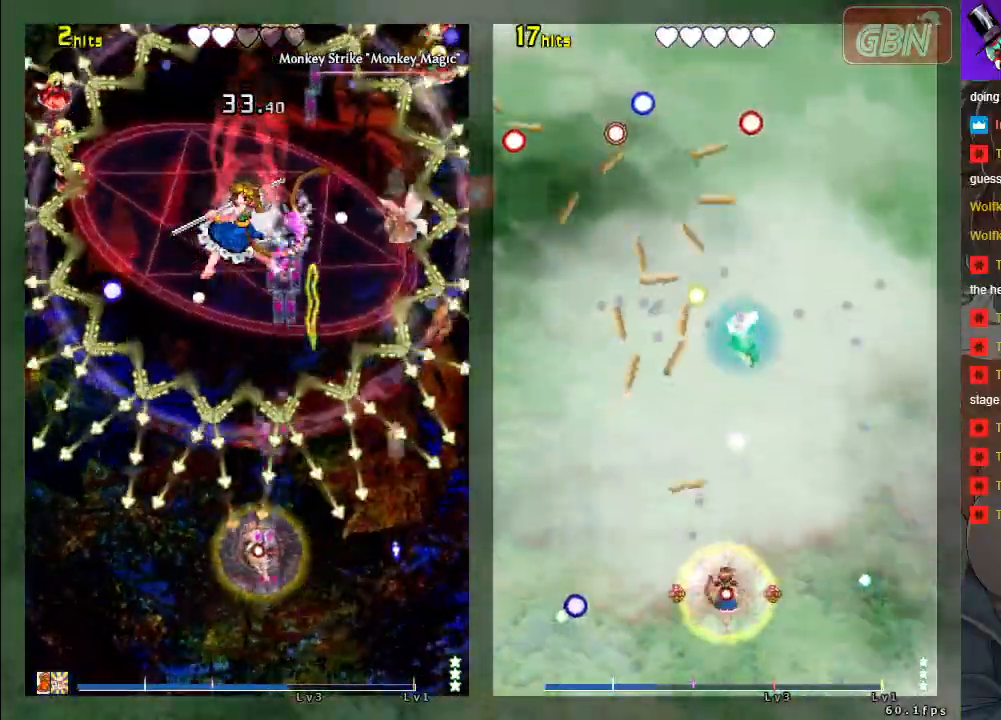
{"buttons": ["A", "X"], "left_stick": "center", "events": [[33, "left_stick", "down-left"], [317, "R1", "down"], [317, "left_stick", "left"], [450, "left_stick", "center"], [483, "R1", "up"]]}
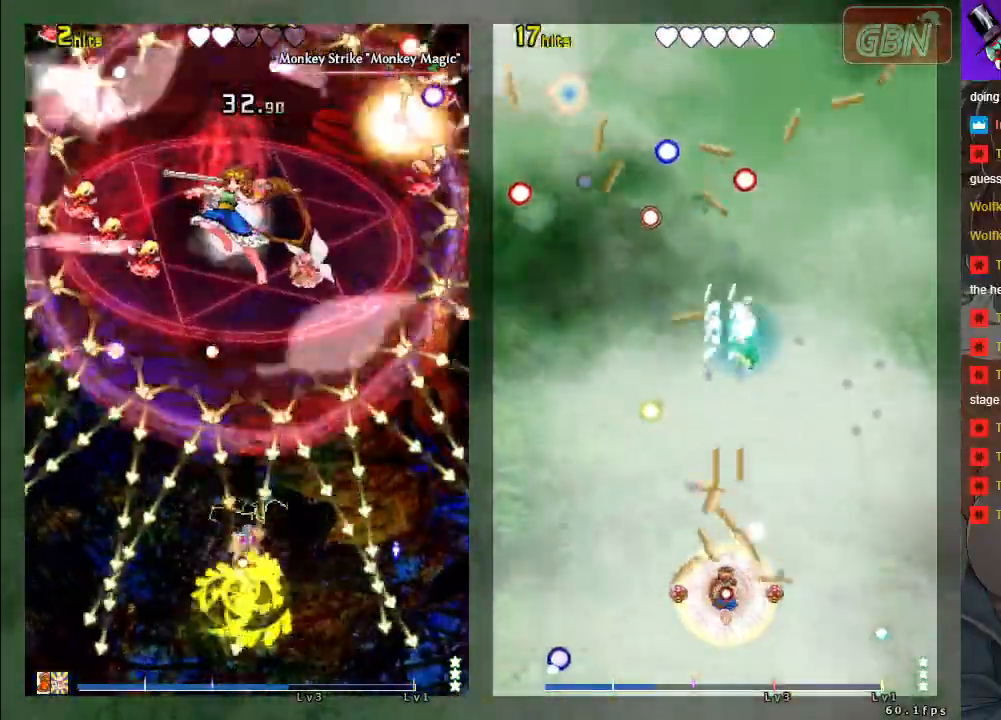
{"buttons": ["A", "X"], "left_stick": "center", "events": []}
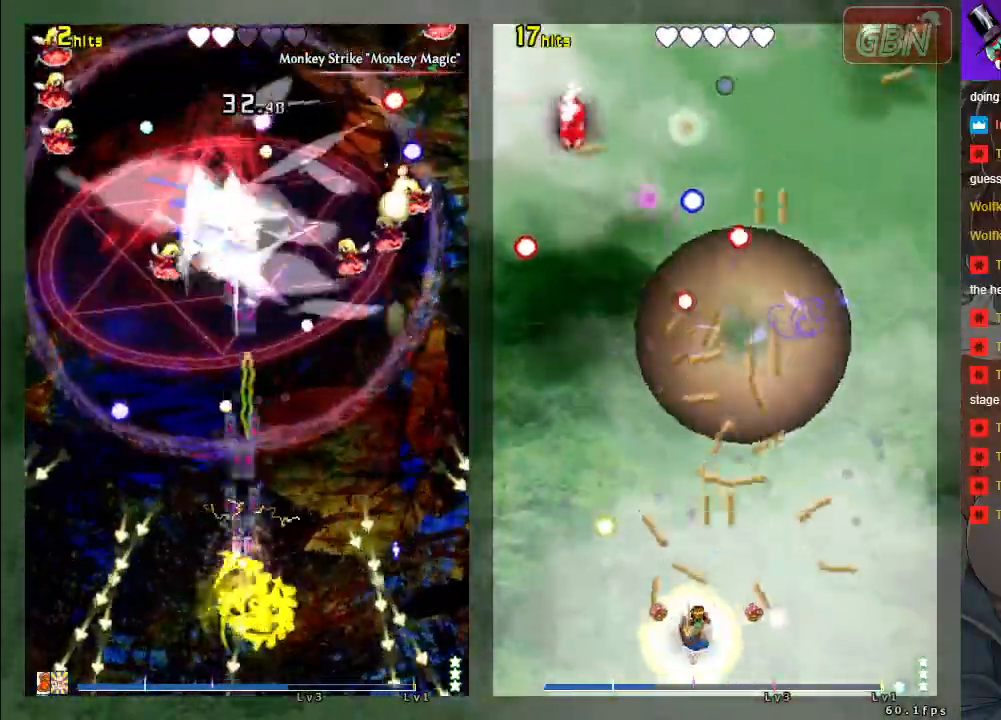
{"buttons": ["A", "X"], "left_stick": "up-left", "events": [[233, "left_stick", "up"], [483, "left_stick", "up-left"]]}
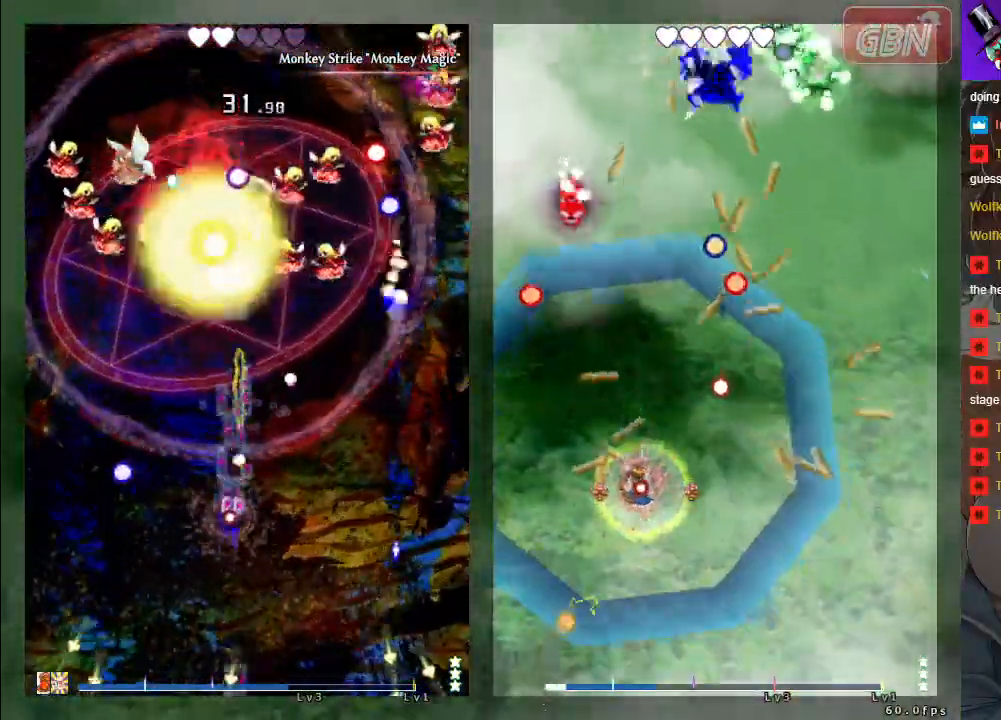
{"buttons": ["A", "B"], "left_stick": "center", "events": [[233, "left_stick", "up"], [367, "X", "up"], [400, "B", "down"], [483, "left_stick", "center"]]}